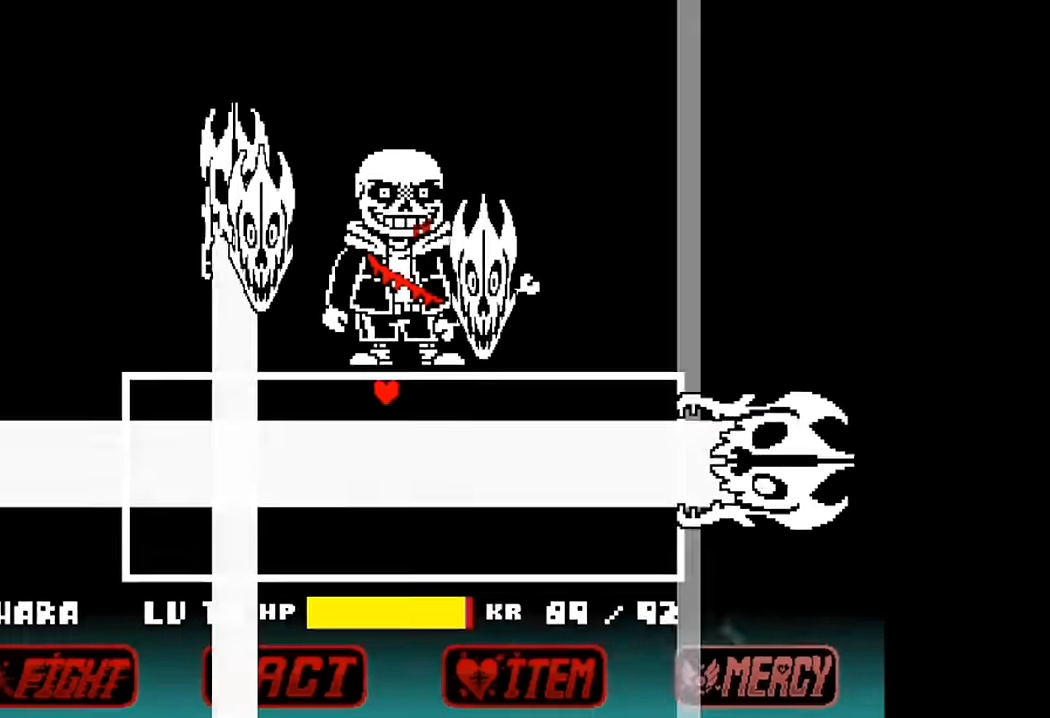
Gameplay with keyboard; each line is a JSON object with the keys held at the frame after it. "events" lists presses ("down") and releases ("up") of "c", "down", "left", "right", "up", "x" and "z" between this image and that frame as [ms after this image, input, new state], when the widget could be followed in between. No other keys are recorded. Mouse input is not recorded.
{"keys": [], "events": [[133, "left", "up"], [133, "up", "up"], [300, "left", "down"], [333, "left", "up"]]}
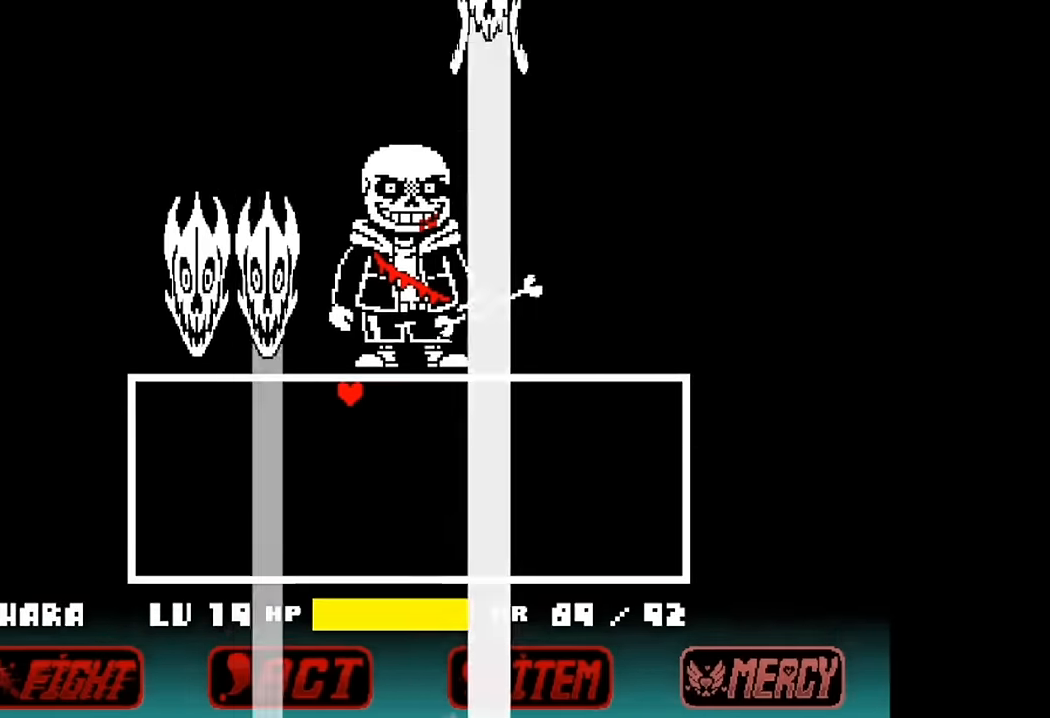
{"keys": ["left"], "events": [[500, "left", "down"]]}
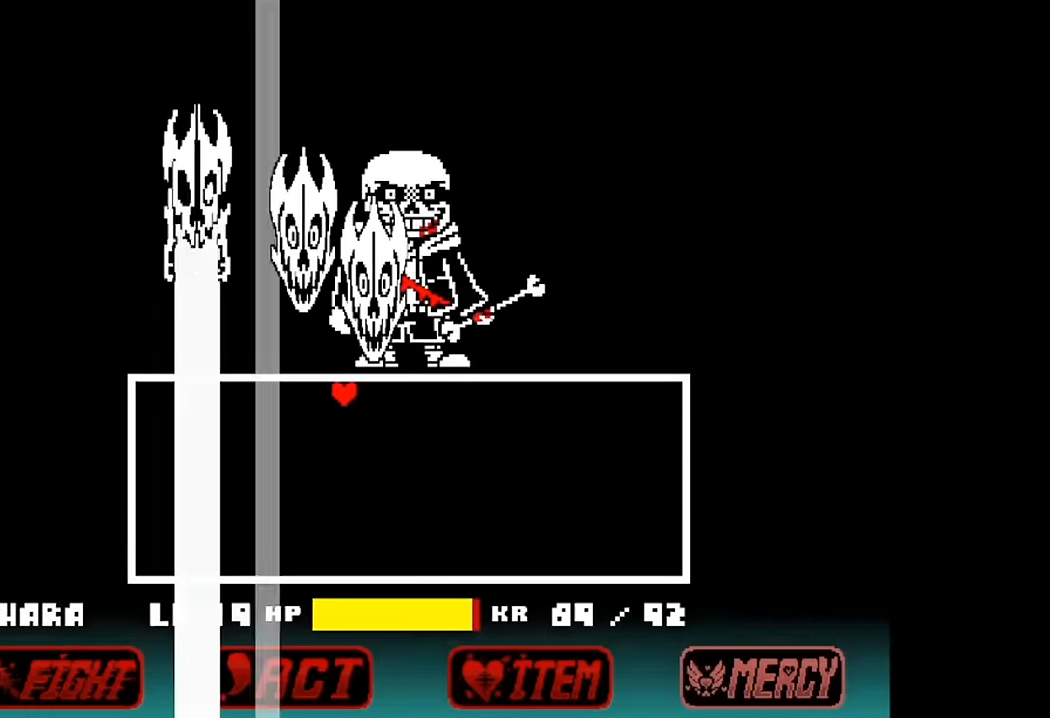
{"keys": ["left"], "events": [[166, "left", "up"], [400, "left", "down"]]}
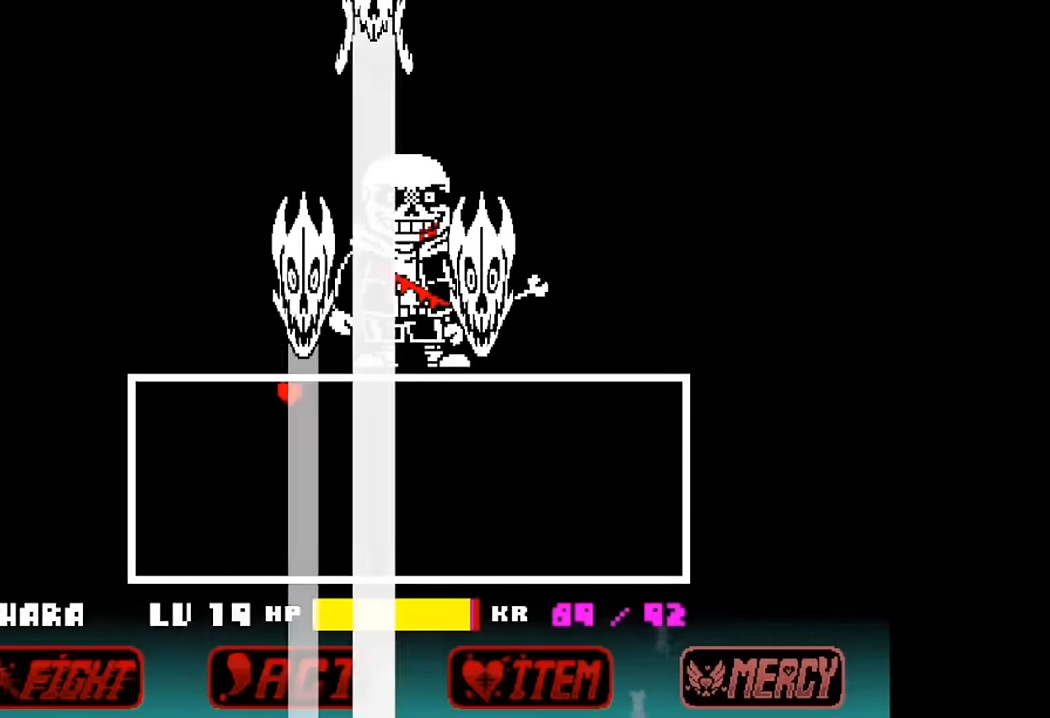
{"keys": ["left"], "events": []}
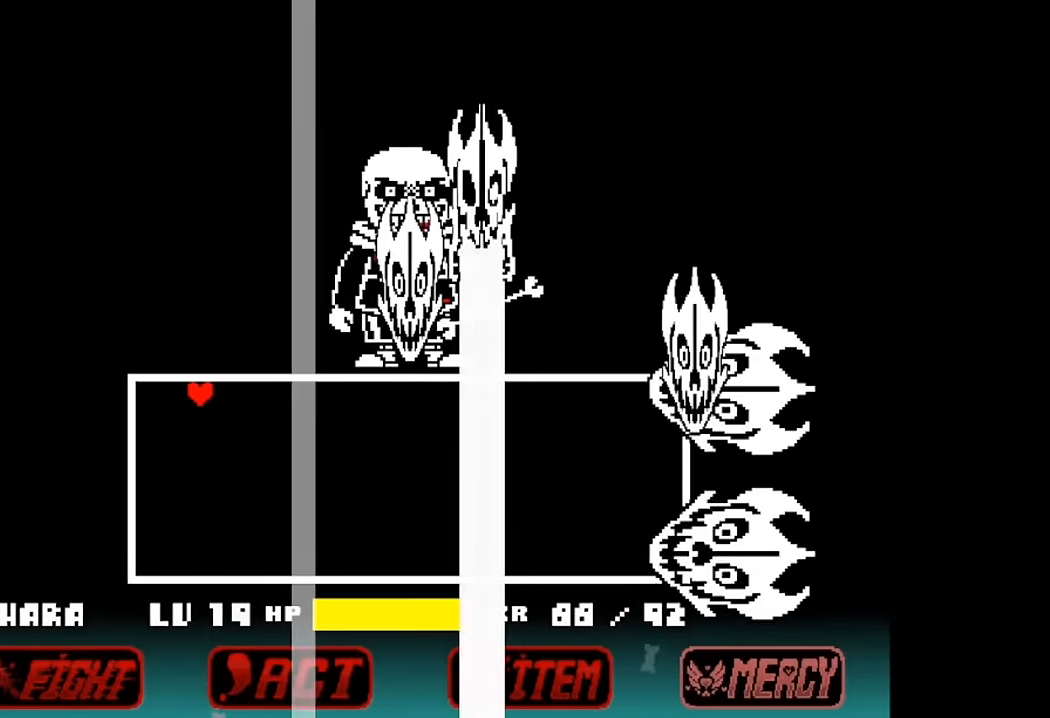
{"keys": [], "events": [[500, "left", "up"]]}
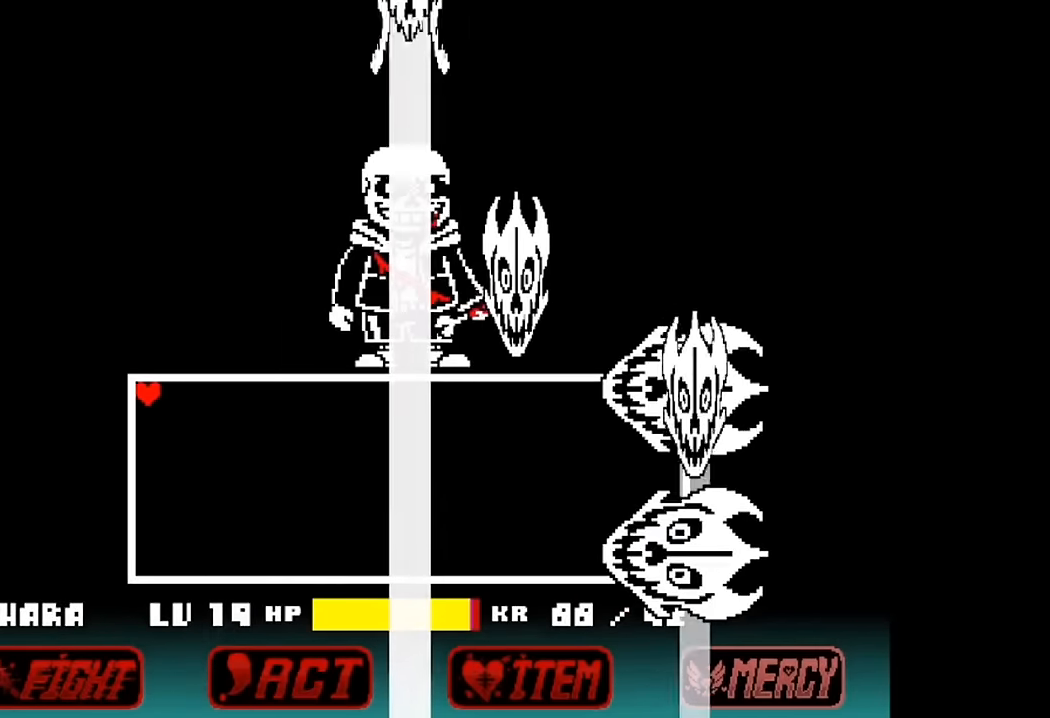
{"keys": ["down"], "events": [[233, "down", "down"]]}
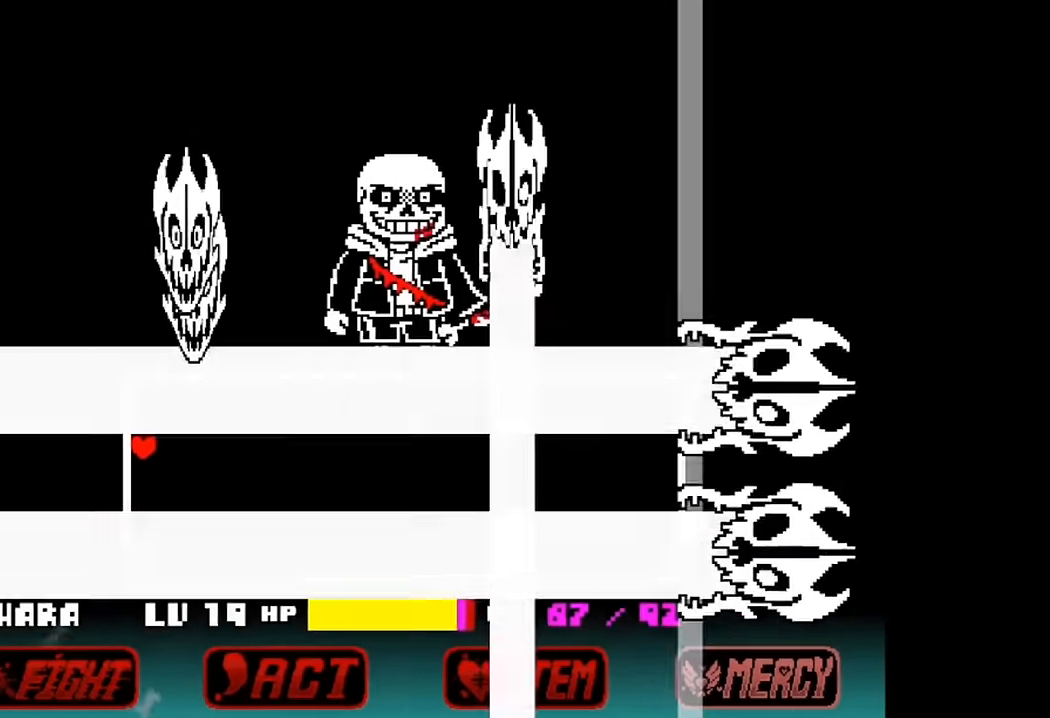
{"keys": ["up"], "events": [[166, "down", "up"], [400, "up", "down"]]}
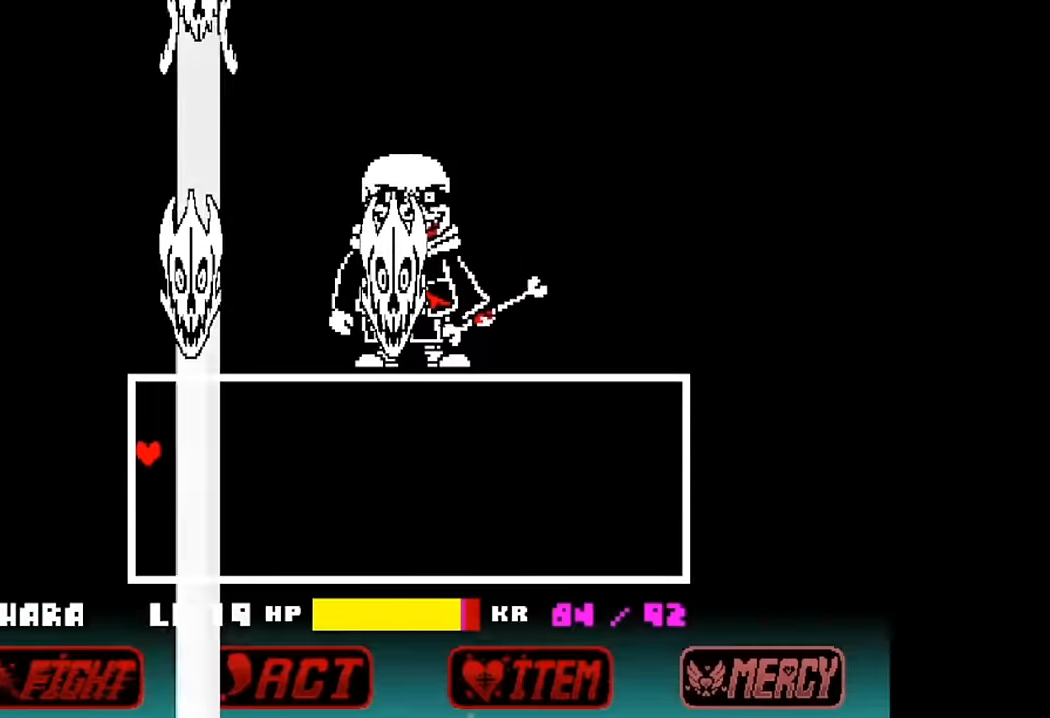
{"keys": [], "events": [[433, "up", "up"]]}
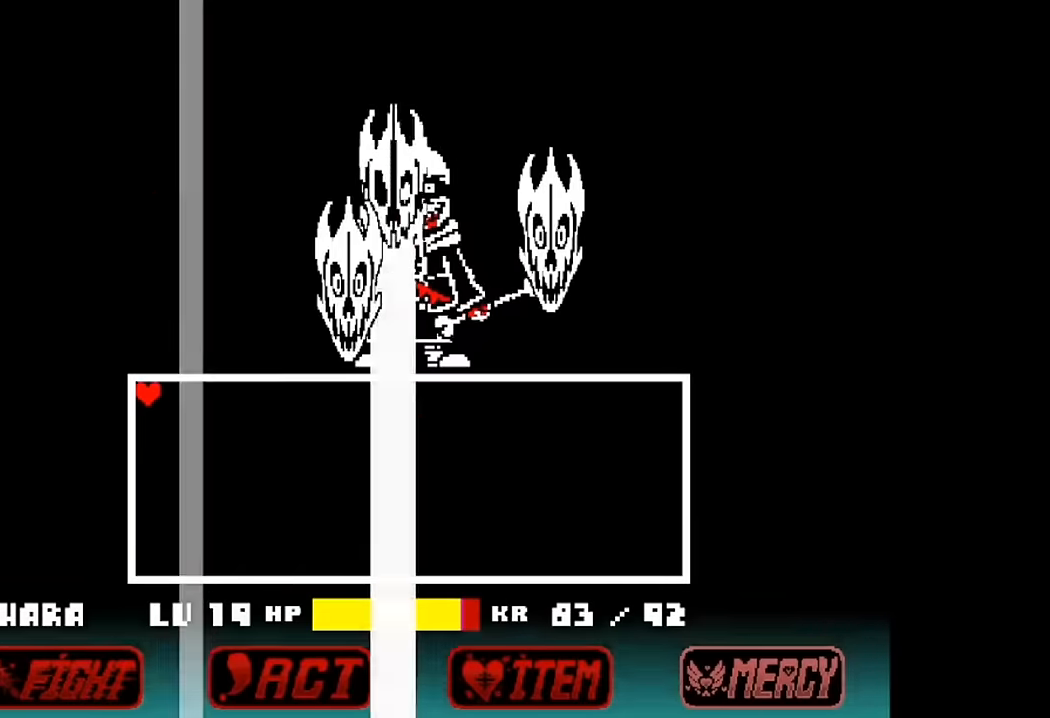
{"keys": [], "events": []}
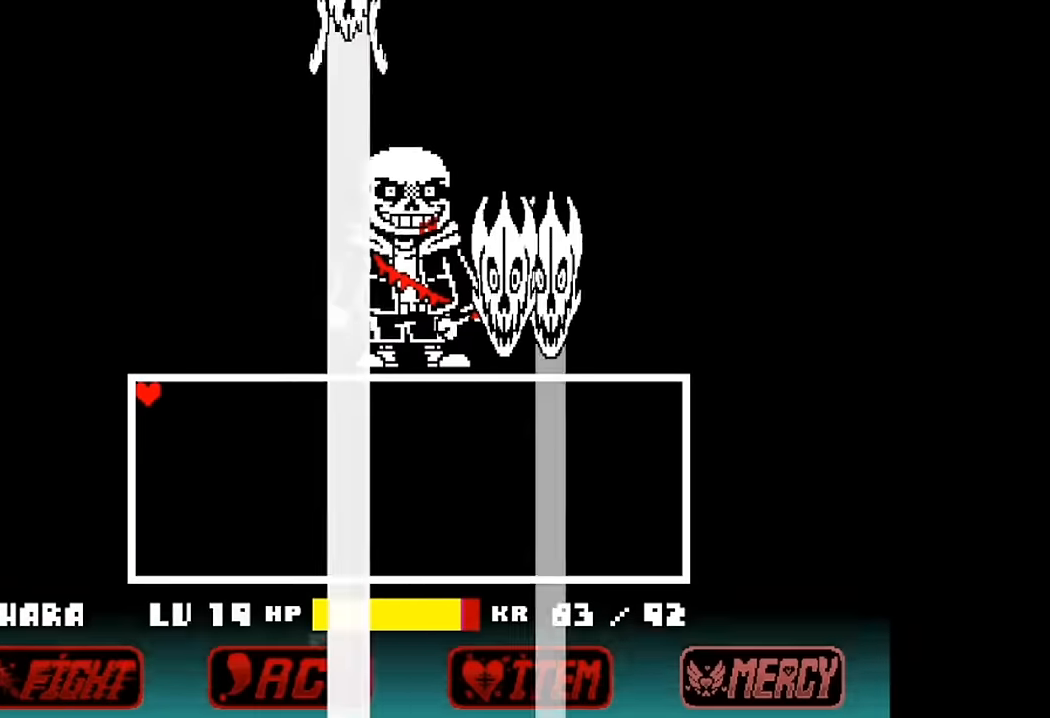
{"keys": ["down"], "events": [[500, "down", "down"]]}
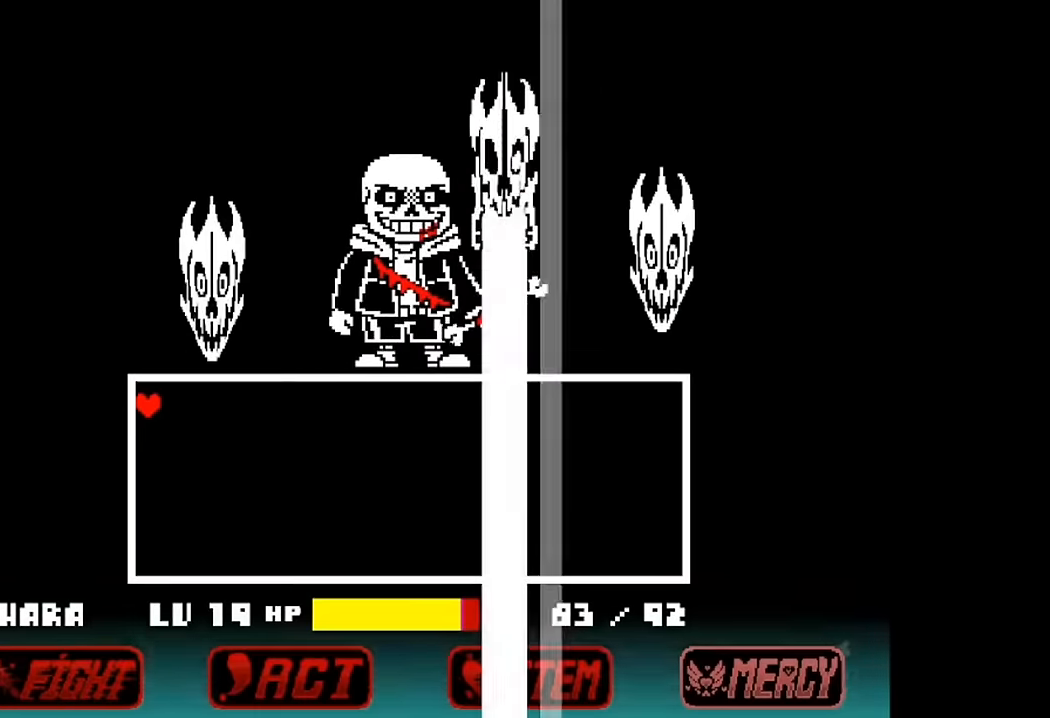
{"keys": ["up"], "events": [[67, "up", "down"], [133, "down", "up"], [133, "up", "up"], [400, "up", "down"]]}
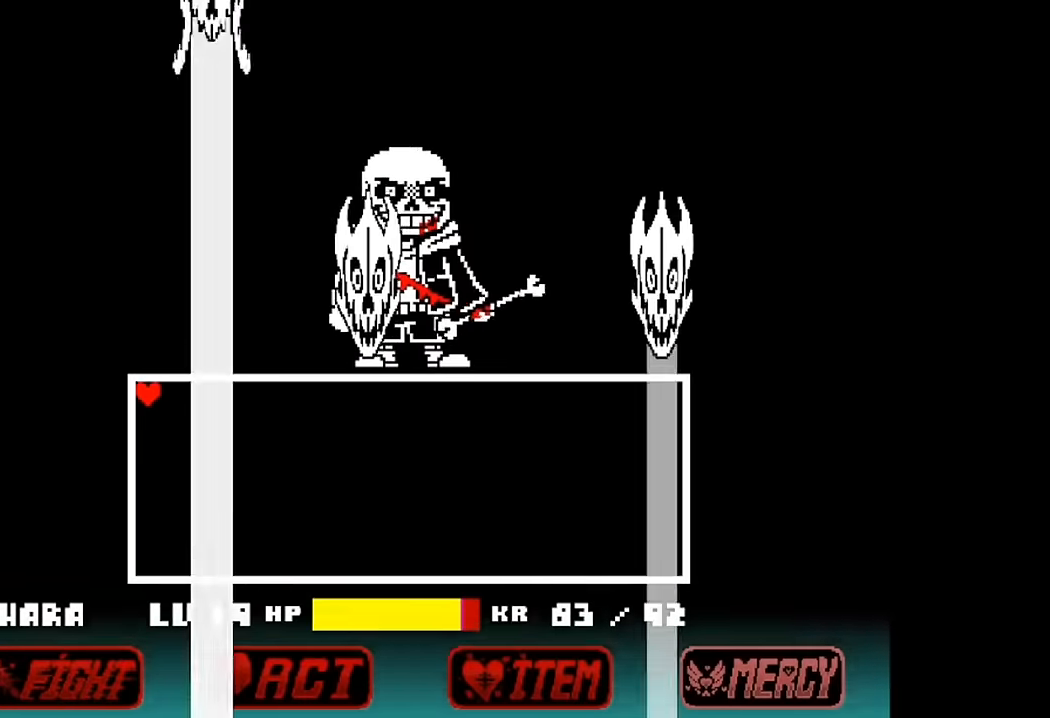
{"keys": [], "events": [[133, "up", "up"]]}
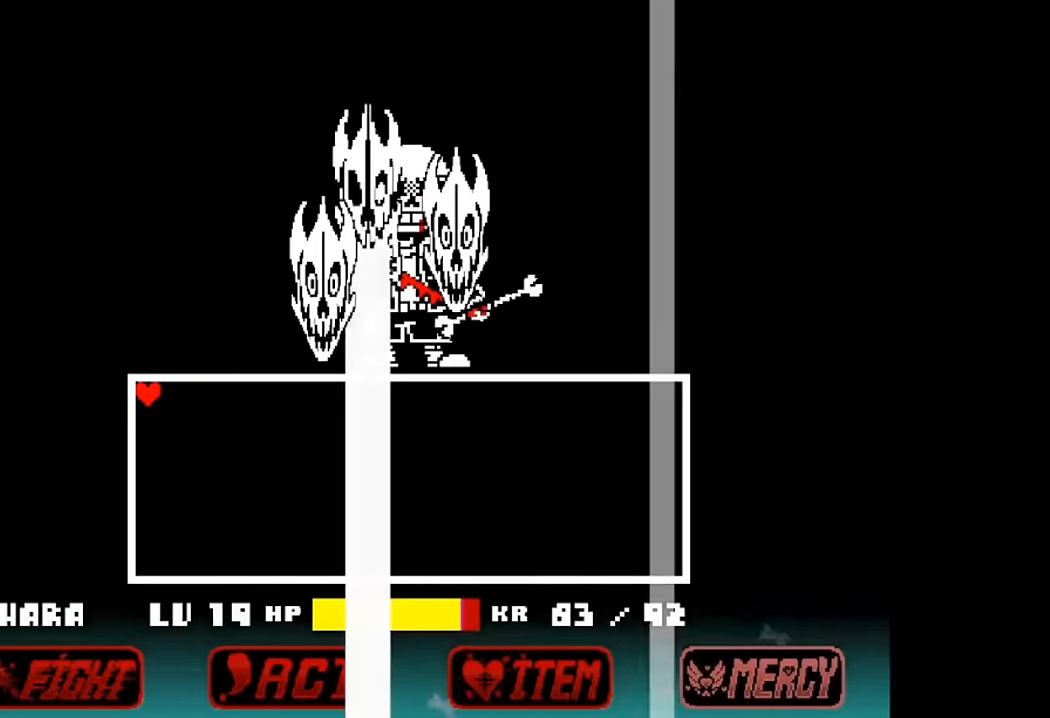
{"keys": [], "events": []}
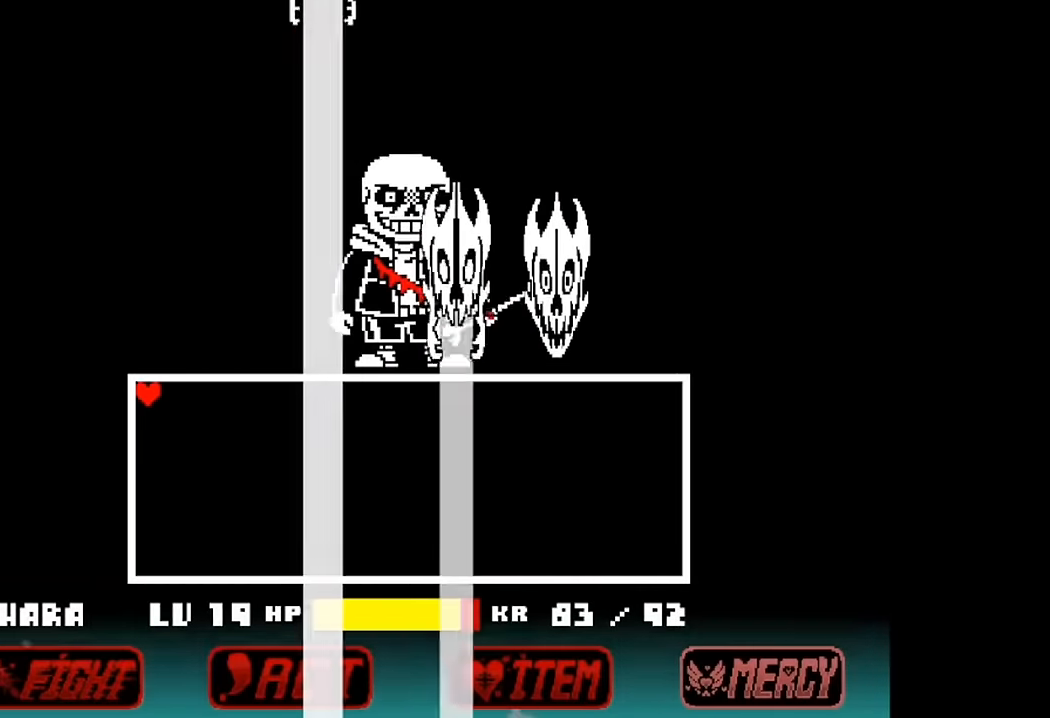
{"keys": [], "events": []}
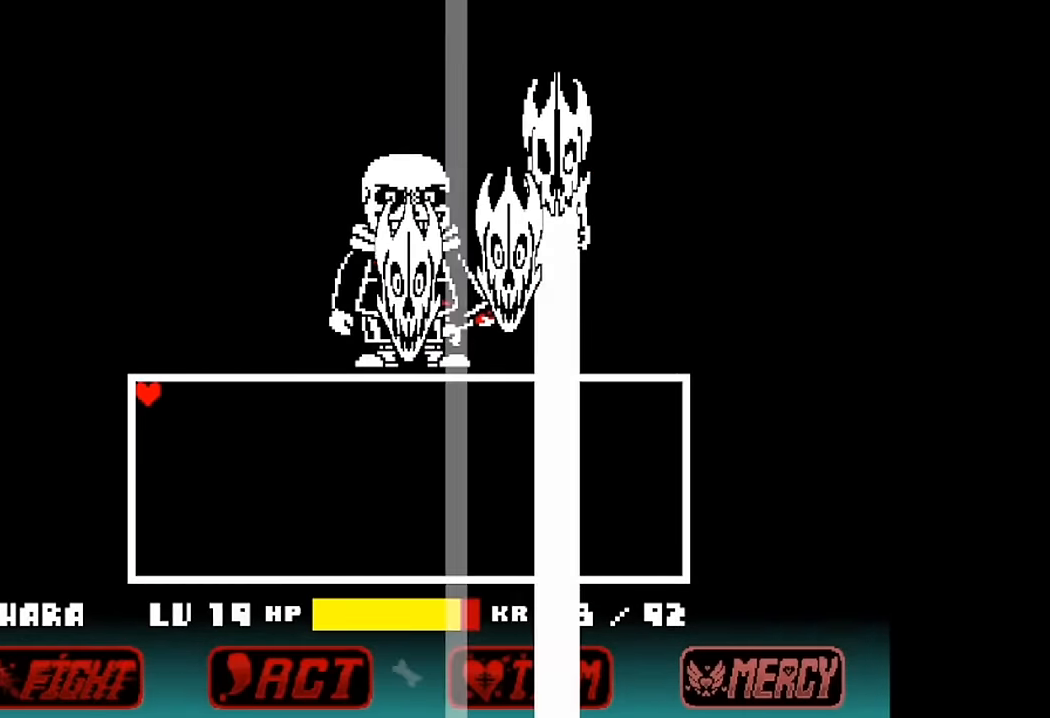
{"keys": [], "events": []}
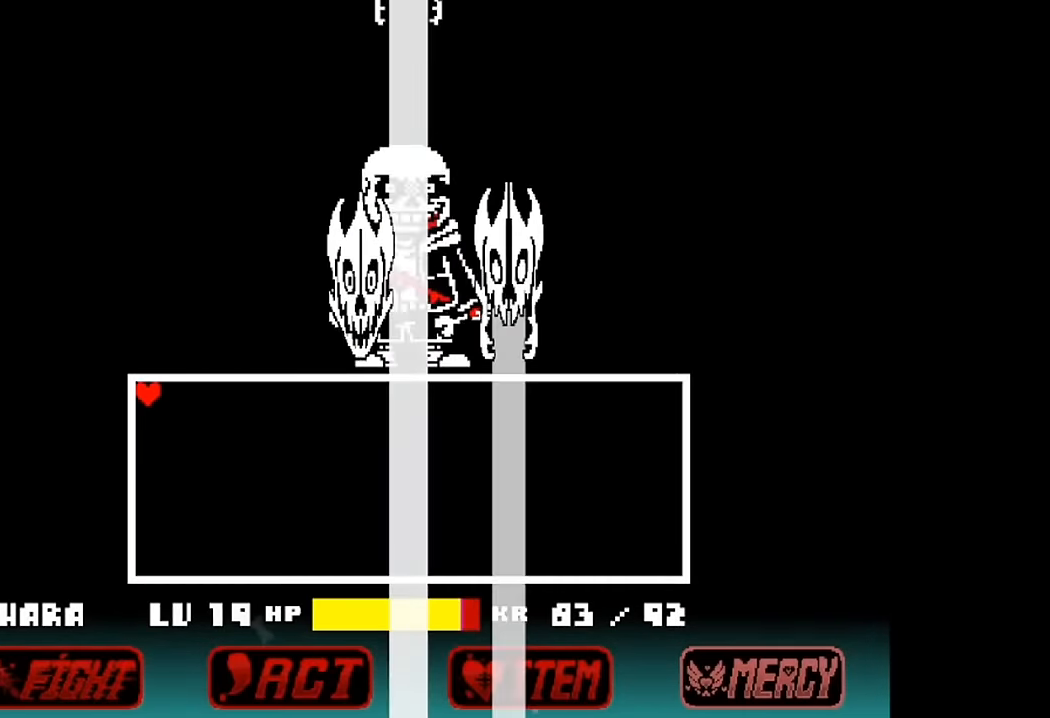
{"keys": [], "events": []}
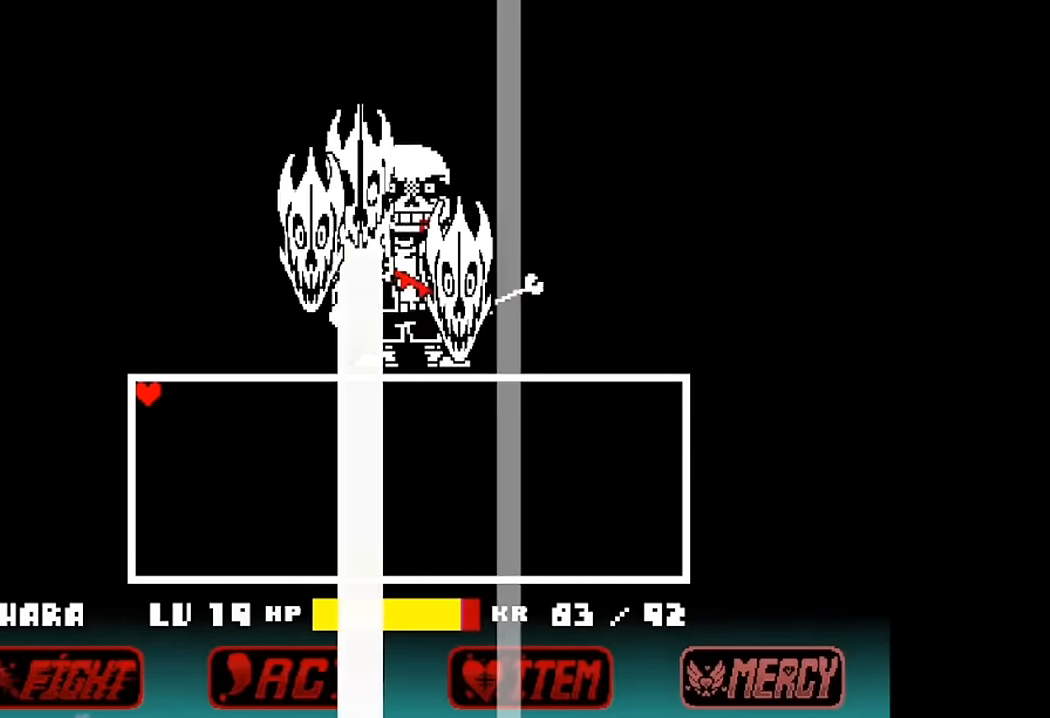
{"keys": [], "events": []}
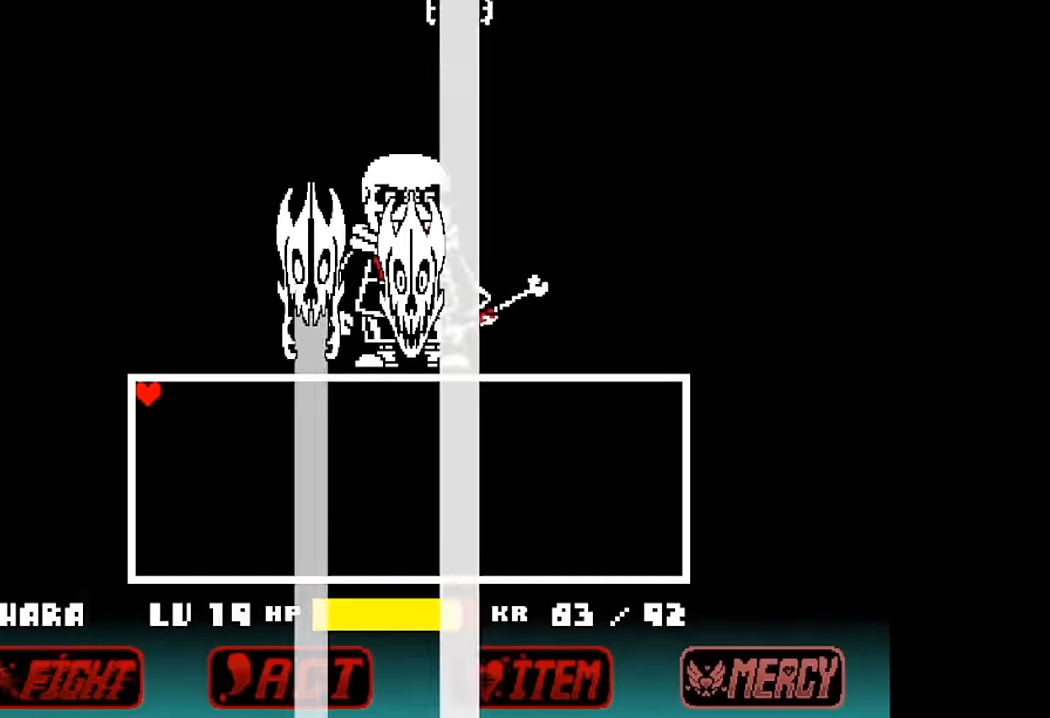
{"keys": [], "events": []}
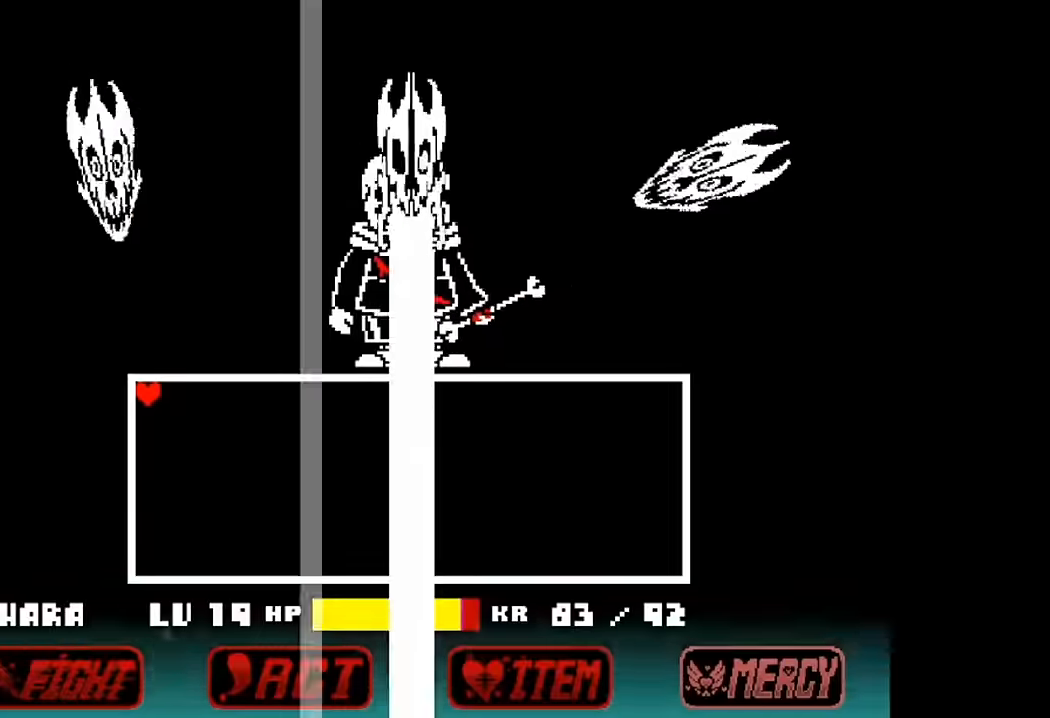
{"keys": ["right"], "events": [[367, "right", "down"]]}
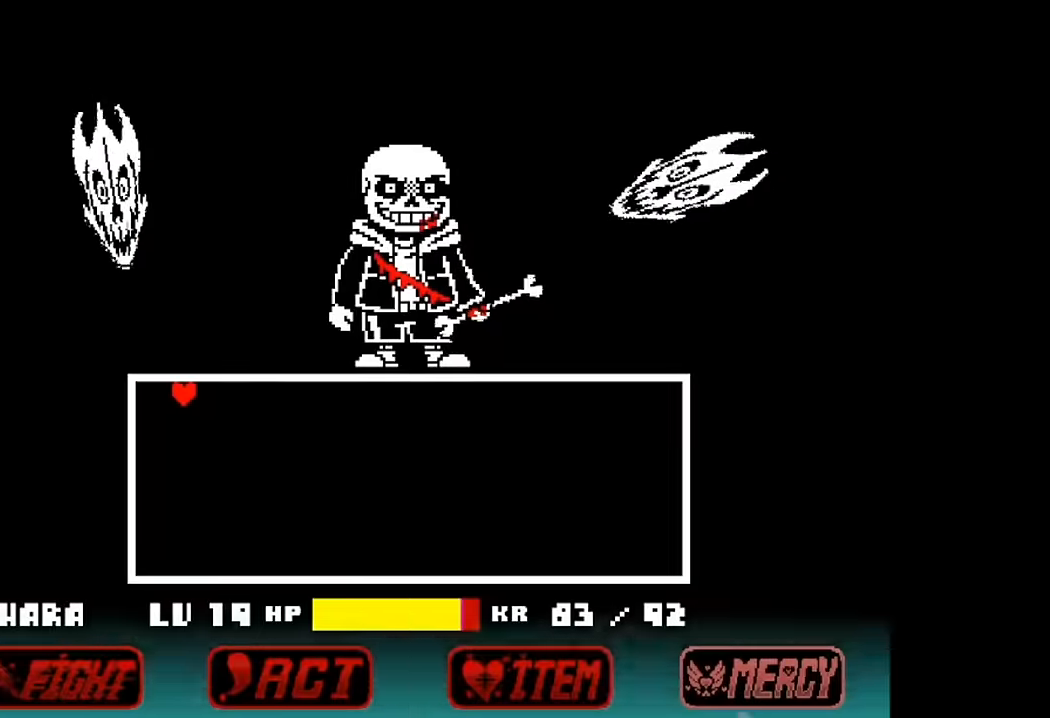
{"keys": ["down"], "events": [[234, "right", "up"], [400, "down", "down"]]}
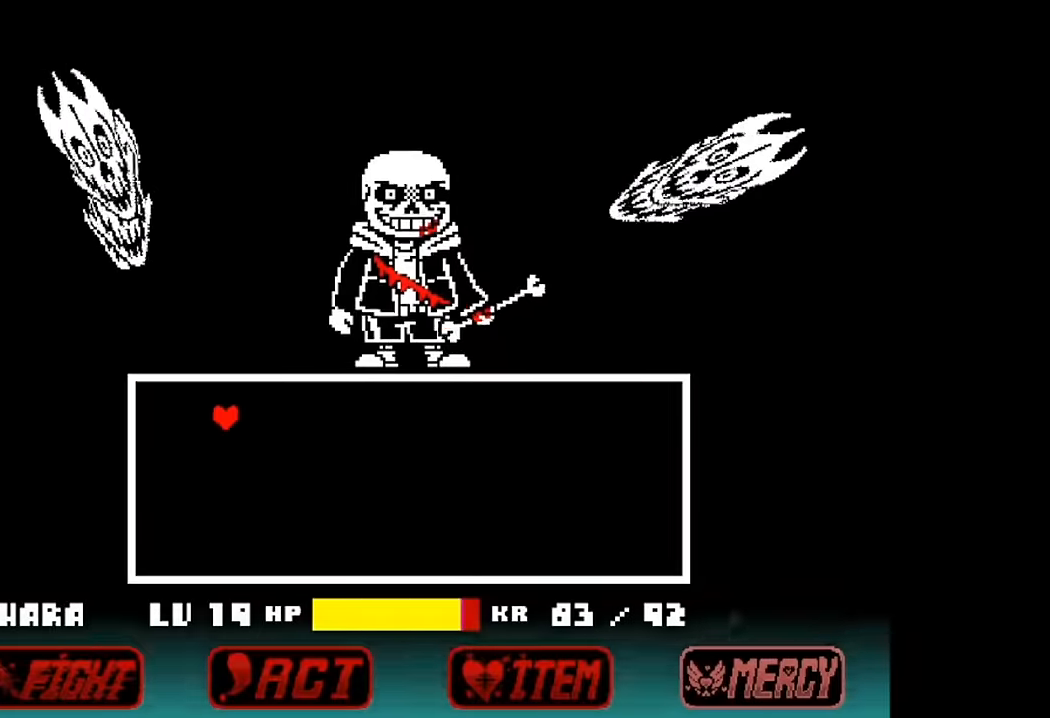
{"keys": [], "events": [[34, "right", "down"], [234, "down", "up"], [234, "right", "up"], [300, "right", "down"], [400, "right", "up"]]}
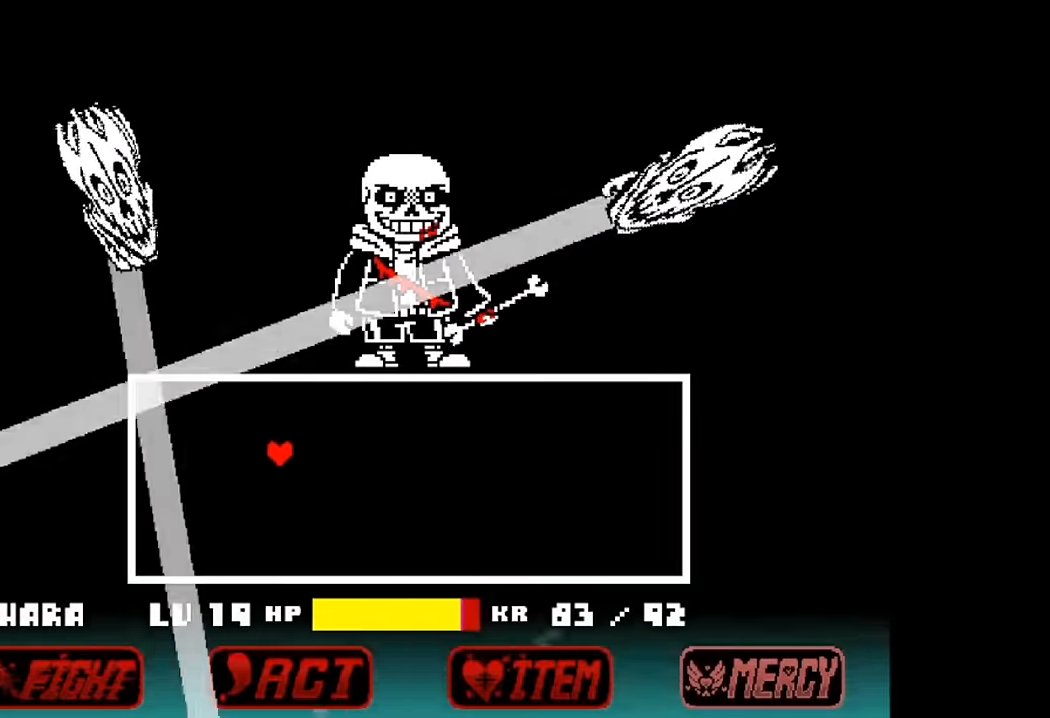
{"keys": [], "events": [[100, "right", "down"], [200, "right", "up"]]}
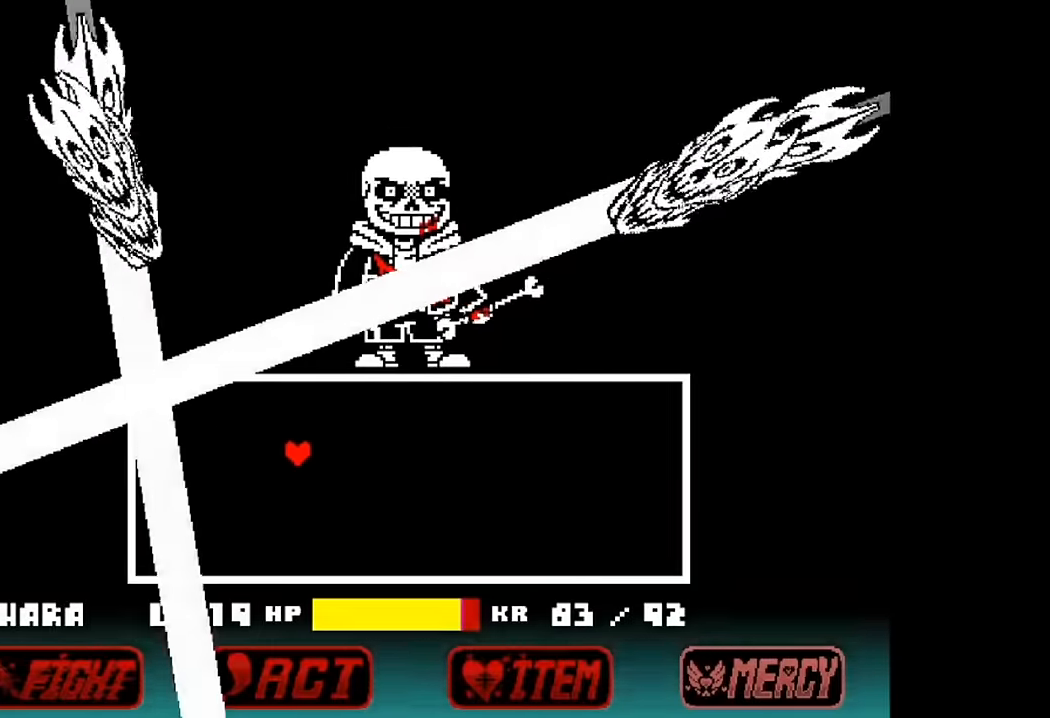
{"keys": [], "events": []}
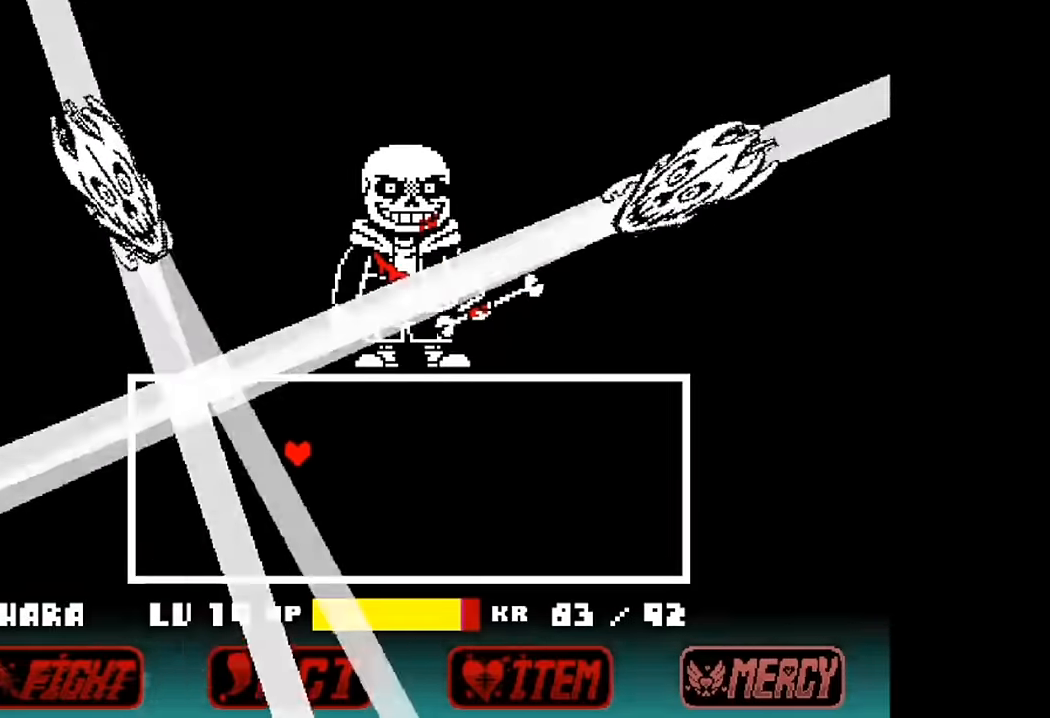
{"keys": ["right", "x"], "events": [[34, "x", "down"], [134, "right", "down"], [234, "right", "up"], [334, "down", "down"], [467, "down", "up"], [500, "right", "down"]]}
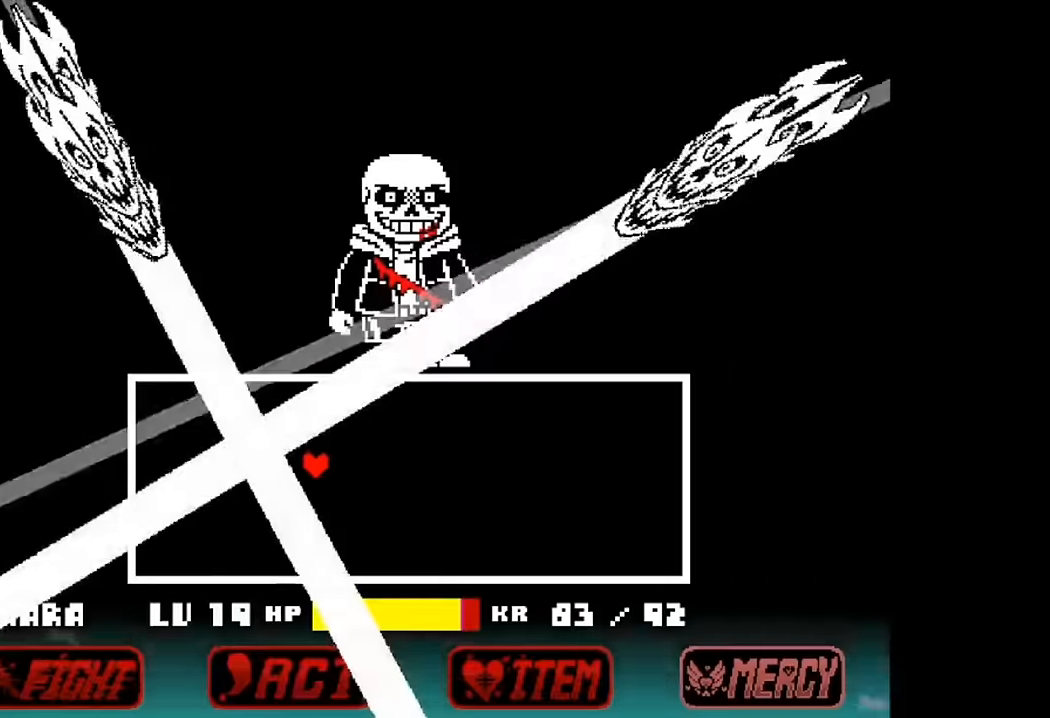
{"keys": ["right", "x"], "events": [[100, "up", "down"], [200, "up", "up"], [367, "down", "down"], [467, "down", "up"]]}
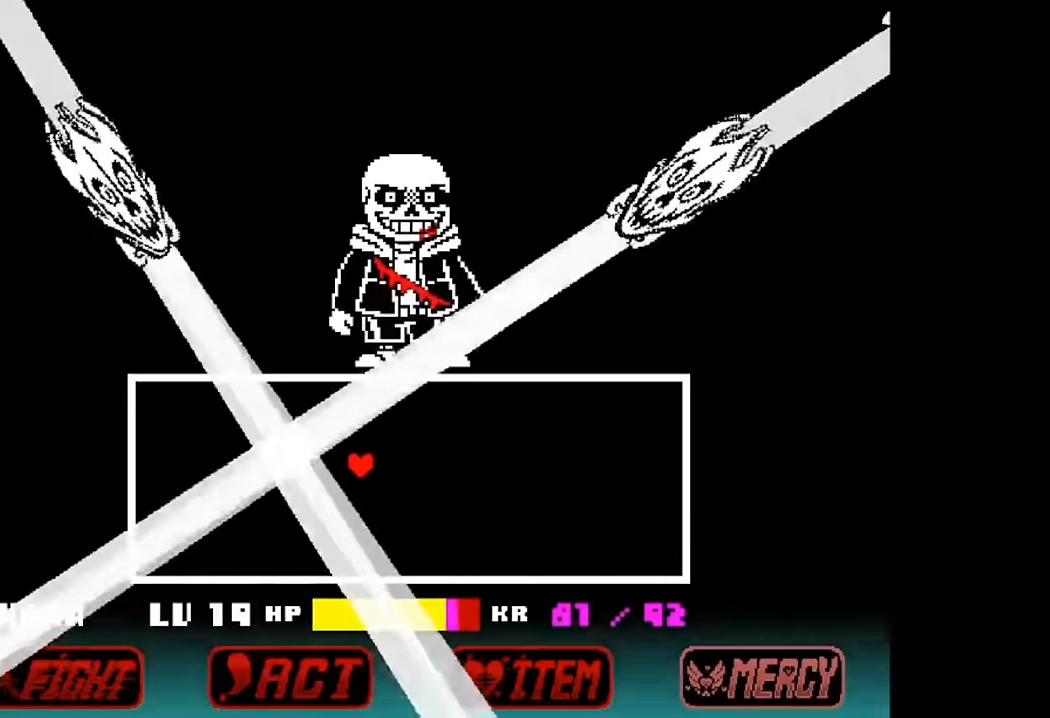
{"keys": ["x"], "events": [[434, "right", "up"]]}
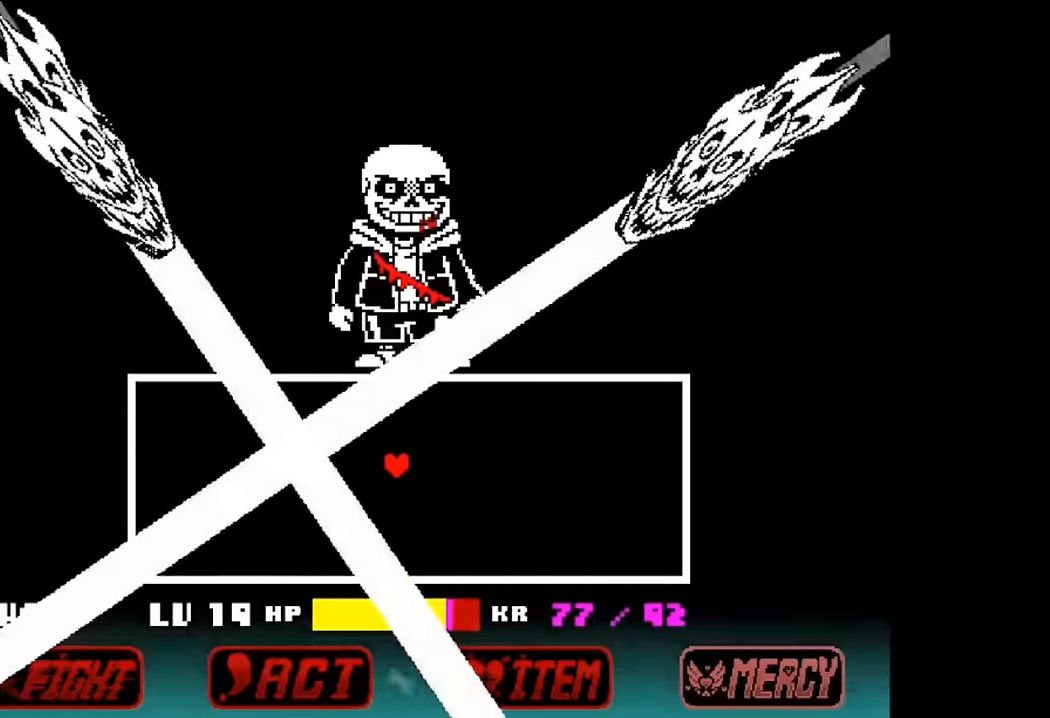
{"keys": ["x"], "events": [[34, "right", "down"], [134, "right", "up"], [234, "right", "down"], [367, "right", "up"]]}
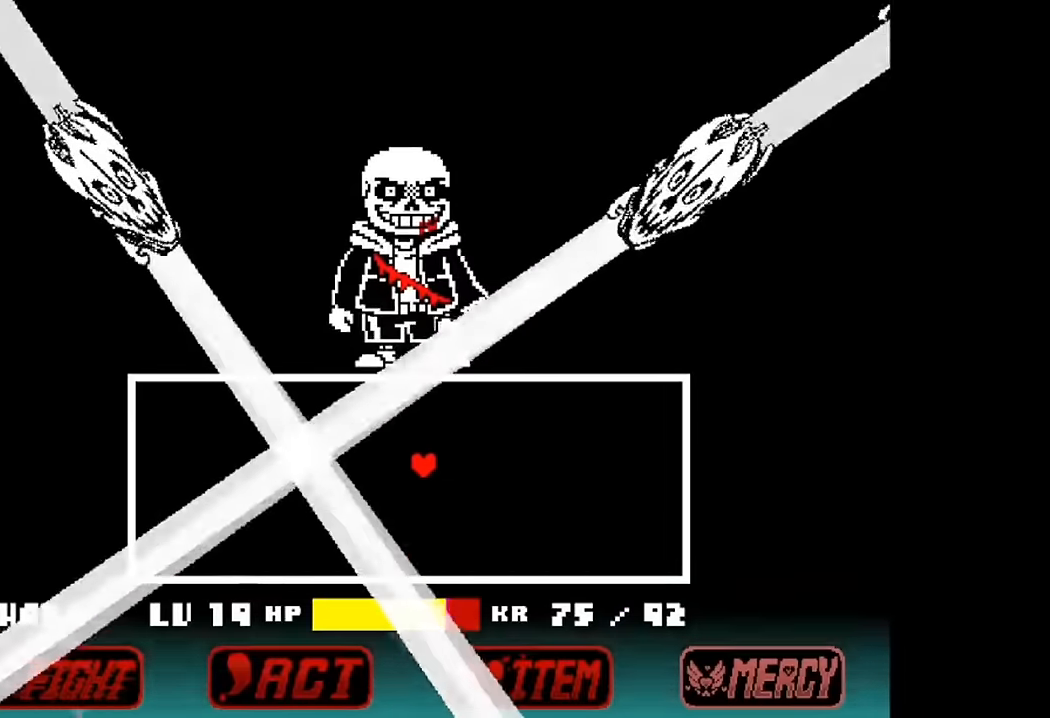
{"keys": ["x"], "events": [[67, "right", "down"], [167, "right", "up"]]}
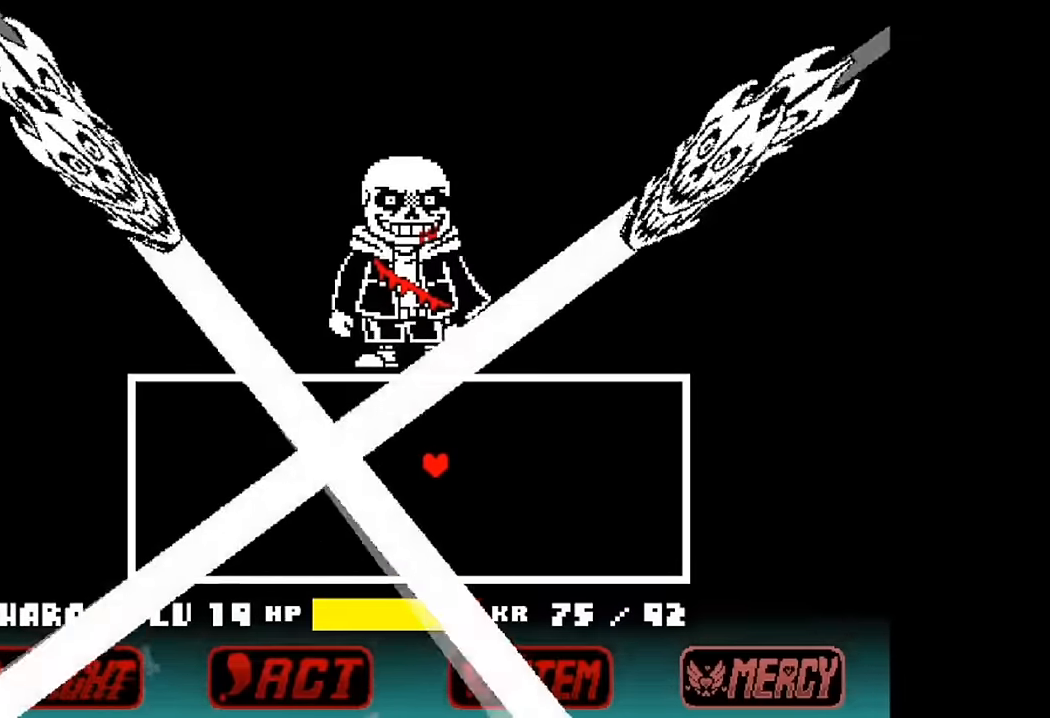
{"keys": ["x"], "events": [[67, "right", "down"], [200, "right", "up"]]}
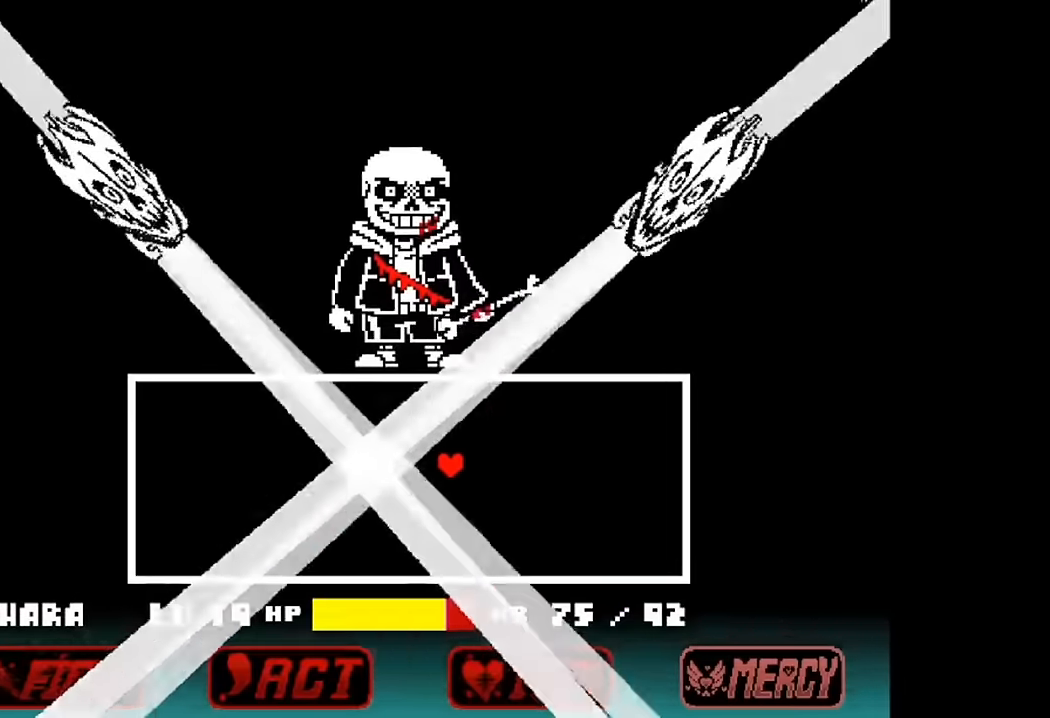
{"keys": ["x"], "events": [[34, "right", "down"], [167, "right", "up"], [267, "right", "down"], [434, "right", "up"]]}